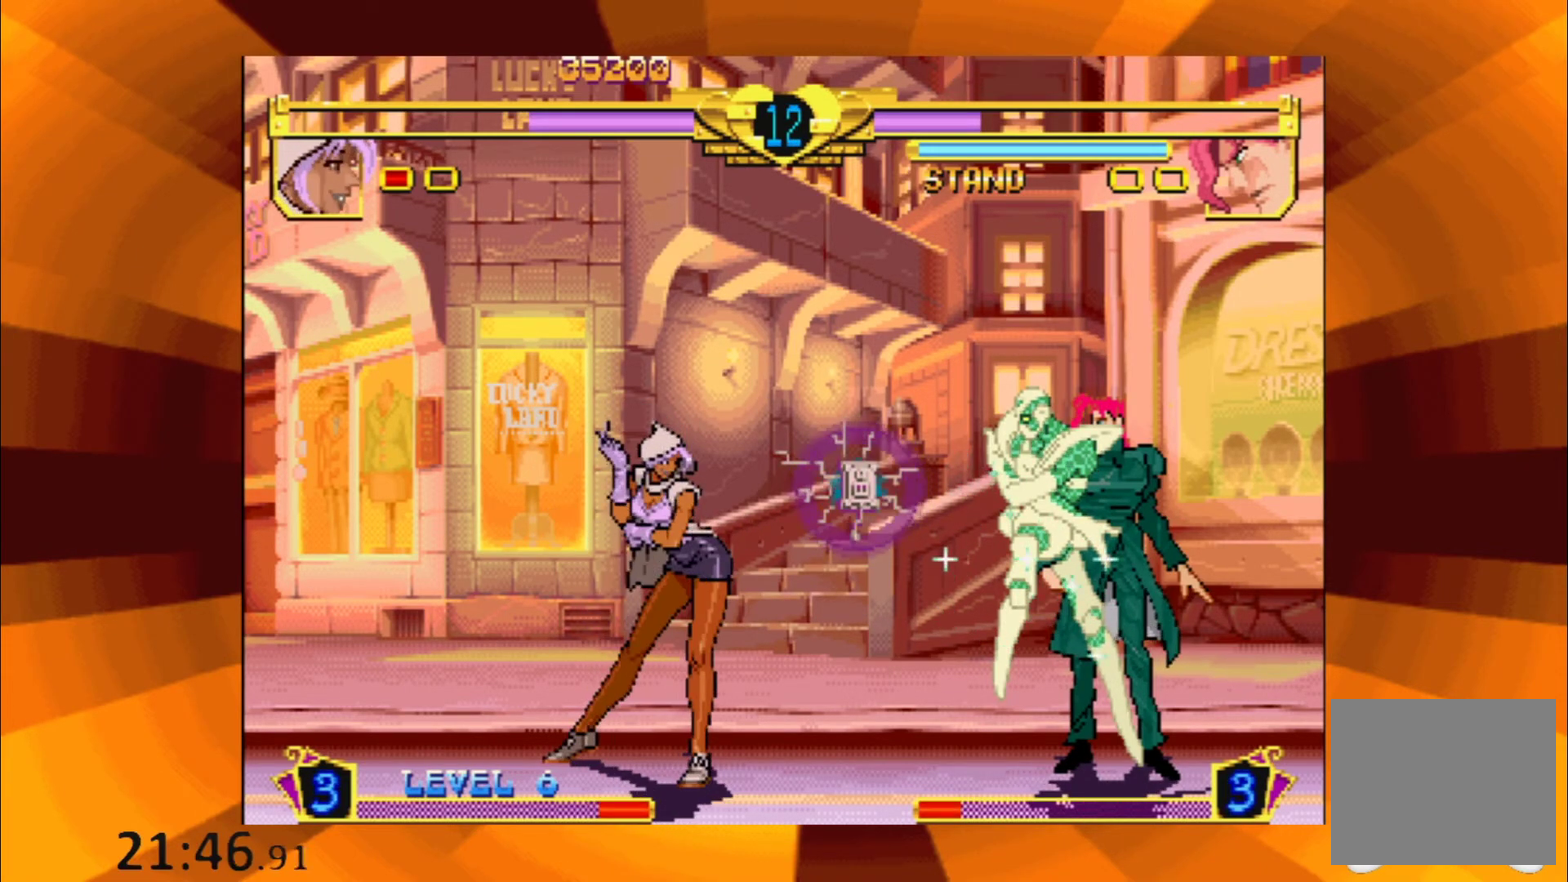
Gameplay with a controller (Xbox layout); each line is a JSON object with the inputs held at the frame after it. "events" lists button and stick changes between this image and that frame as [ms after this image, input, new state], when the widget could be followed in between. Not read: L3 R3 left_stick right_stick.
{"buttons": ["B"], "events": [[134, "B", "up"], [267, "B", "down"], [401, "B", "up"], [501, "B", "down"]]}
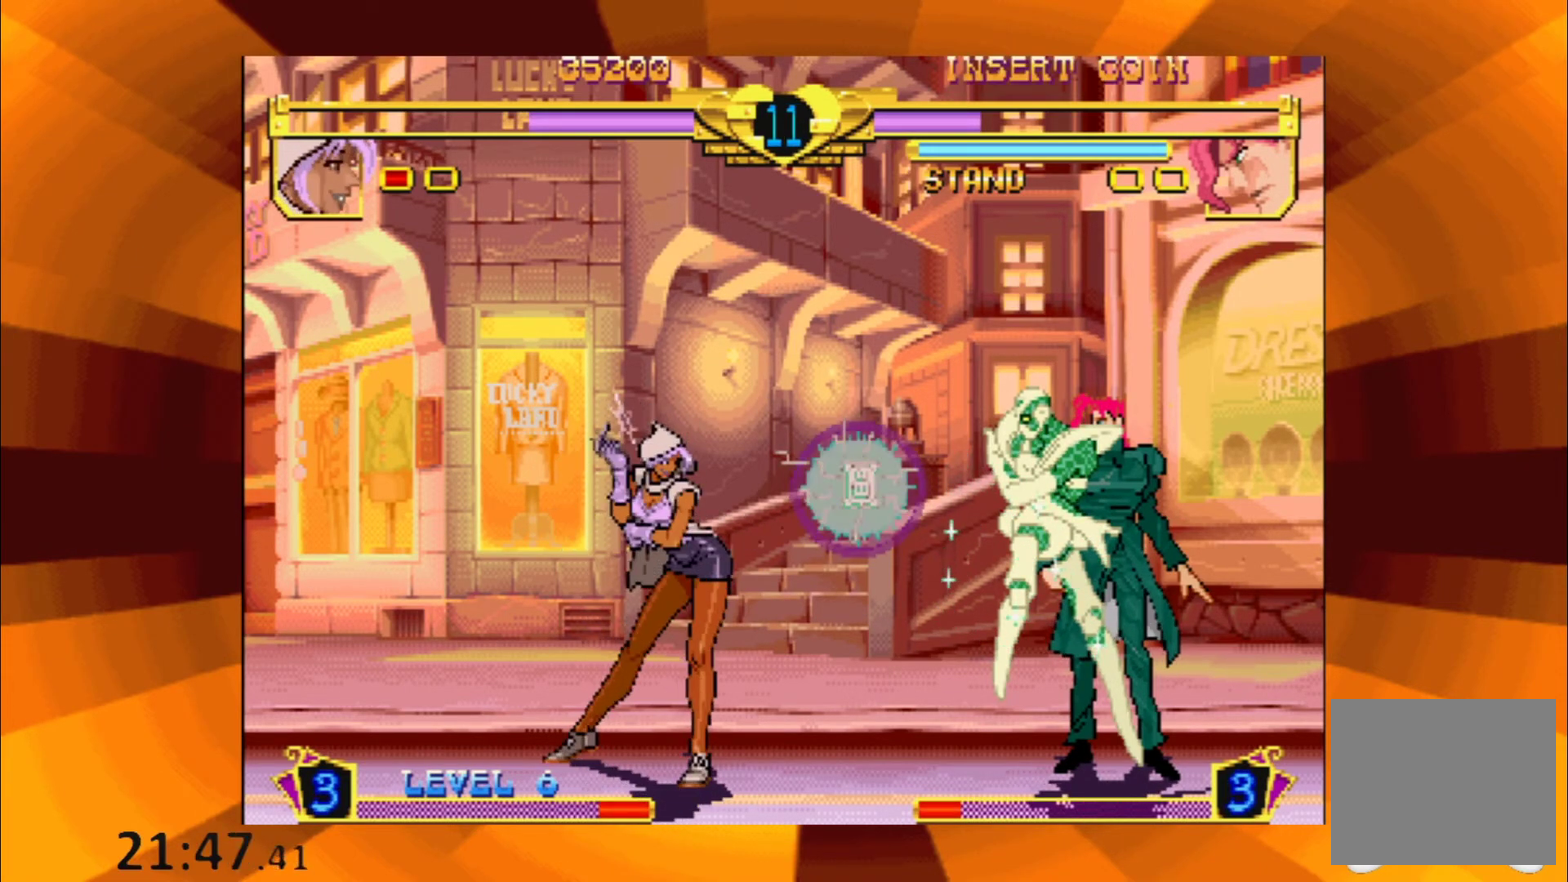
{"buttons": ["B"], "events": [[100, "B", "up"], [217, "B", "down"], [334, "B", "up"], [484, "B", "down"]]}
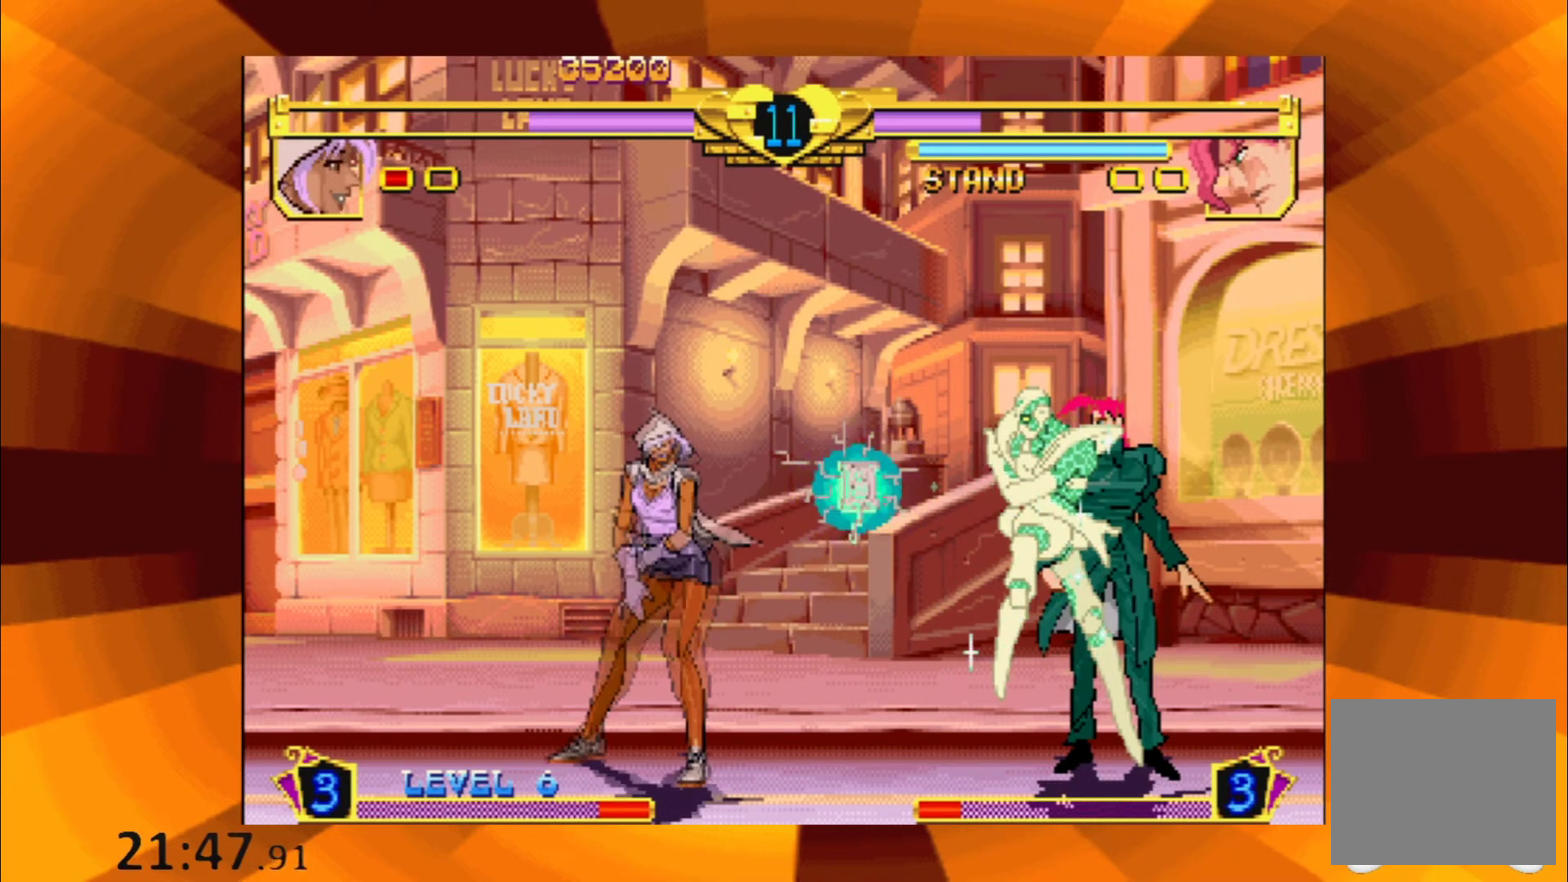
{"buttons": [], "events": [[100, "B", "up"], [417, "B", "down"], [484, "B", "up"]]}
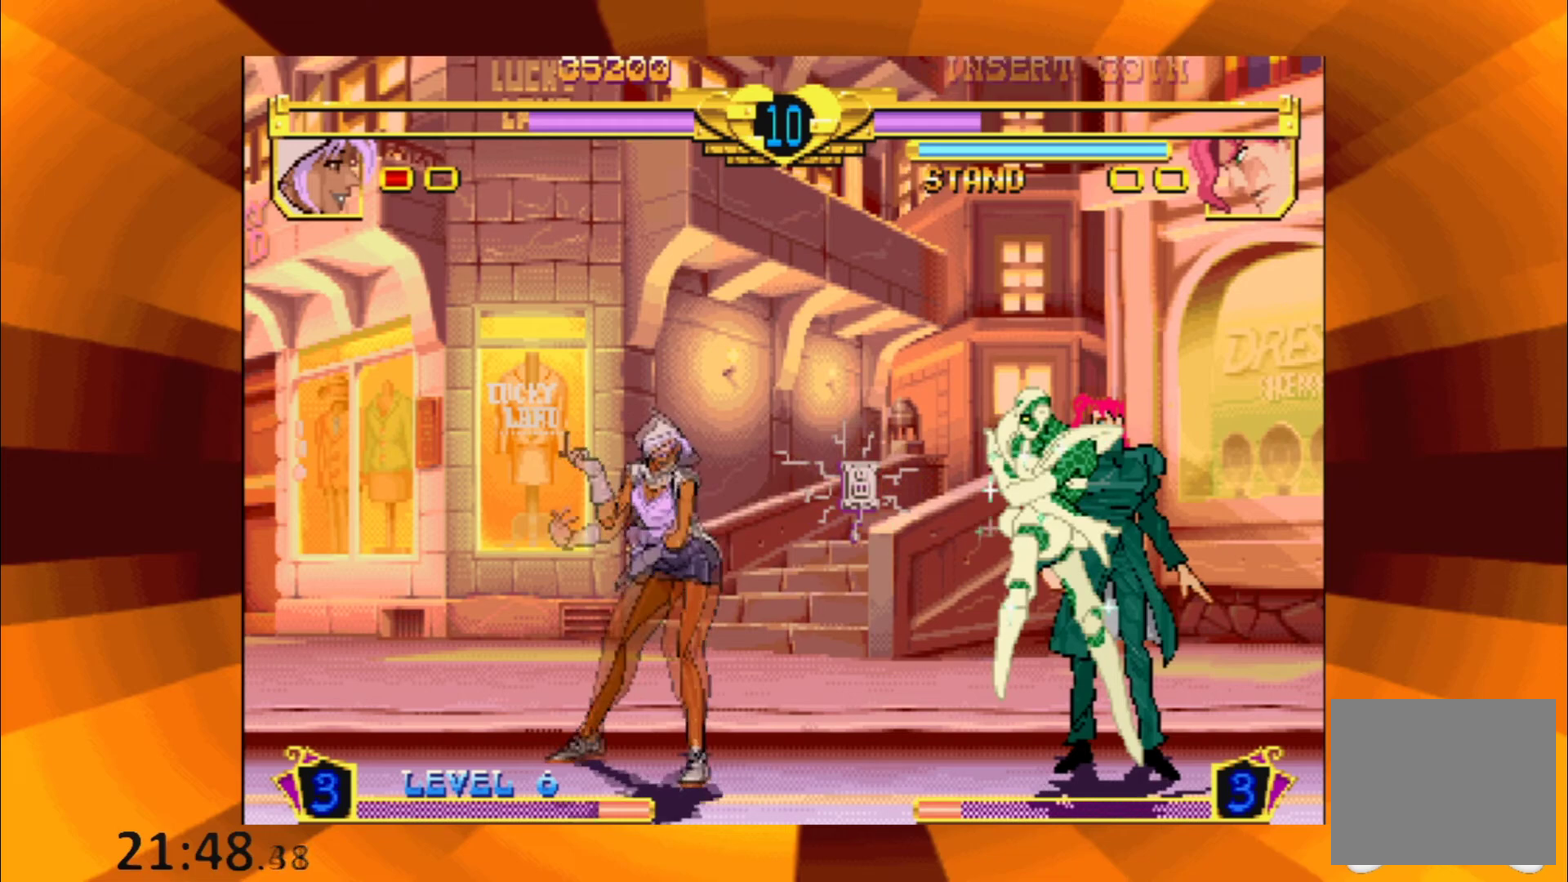
{"buttons": ["B"], "events": [[133, "B", "down"], [217, "B", "up"], [384, "B", "down"]]}
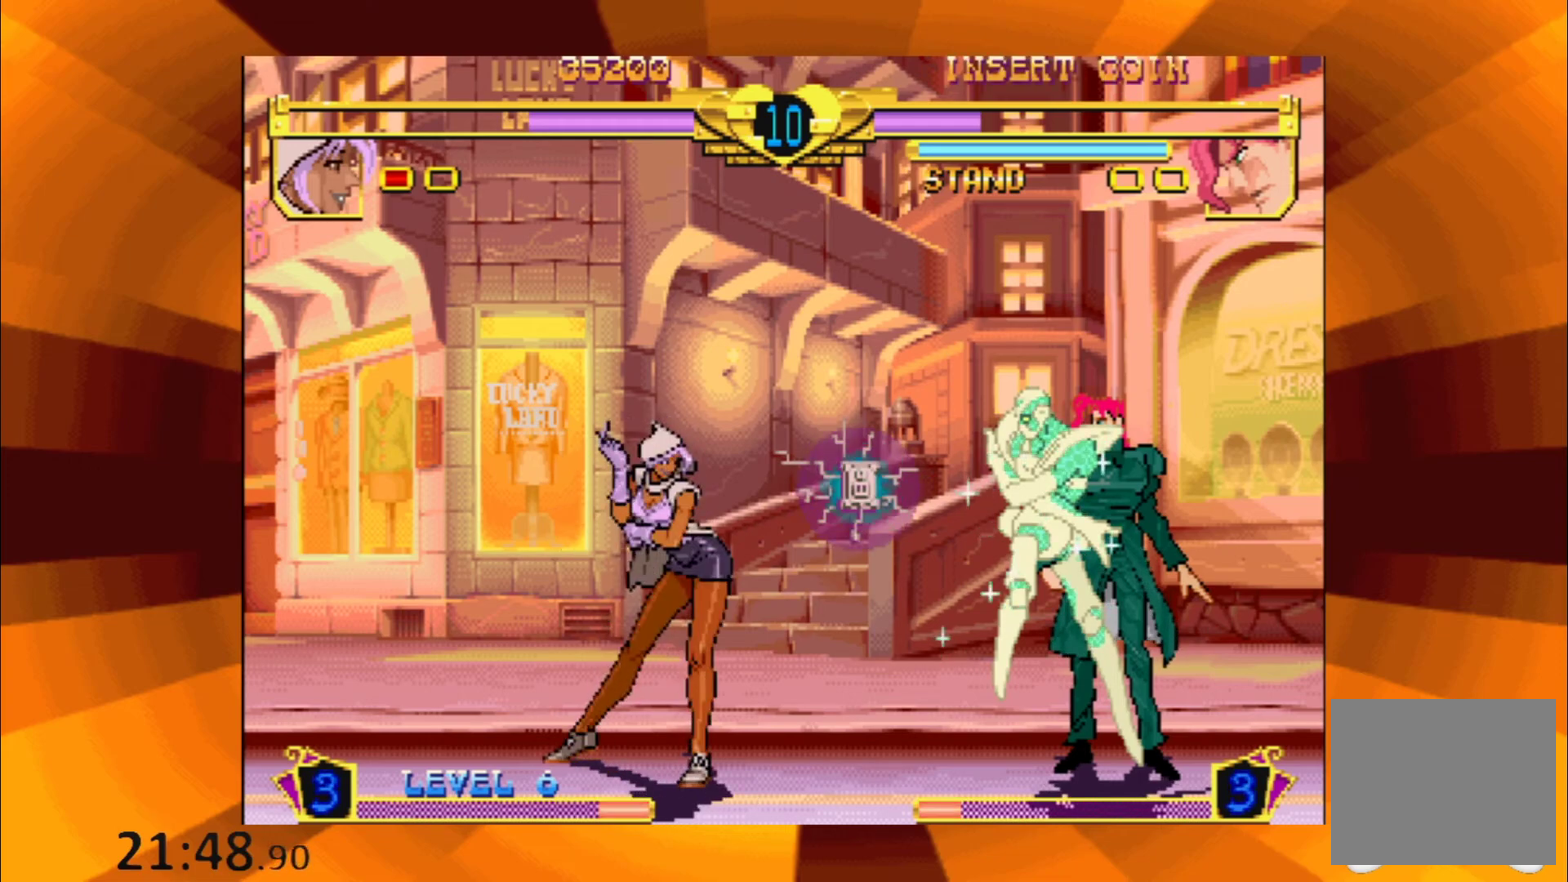
{"buttons": ["B"], "events": [[367, "B", "up"], [484, "B", "down"]]}
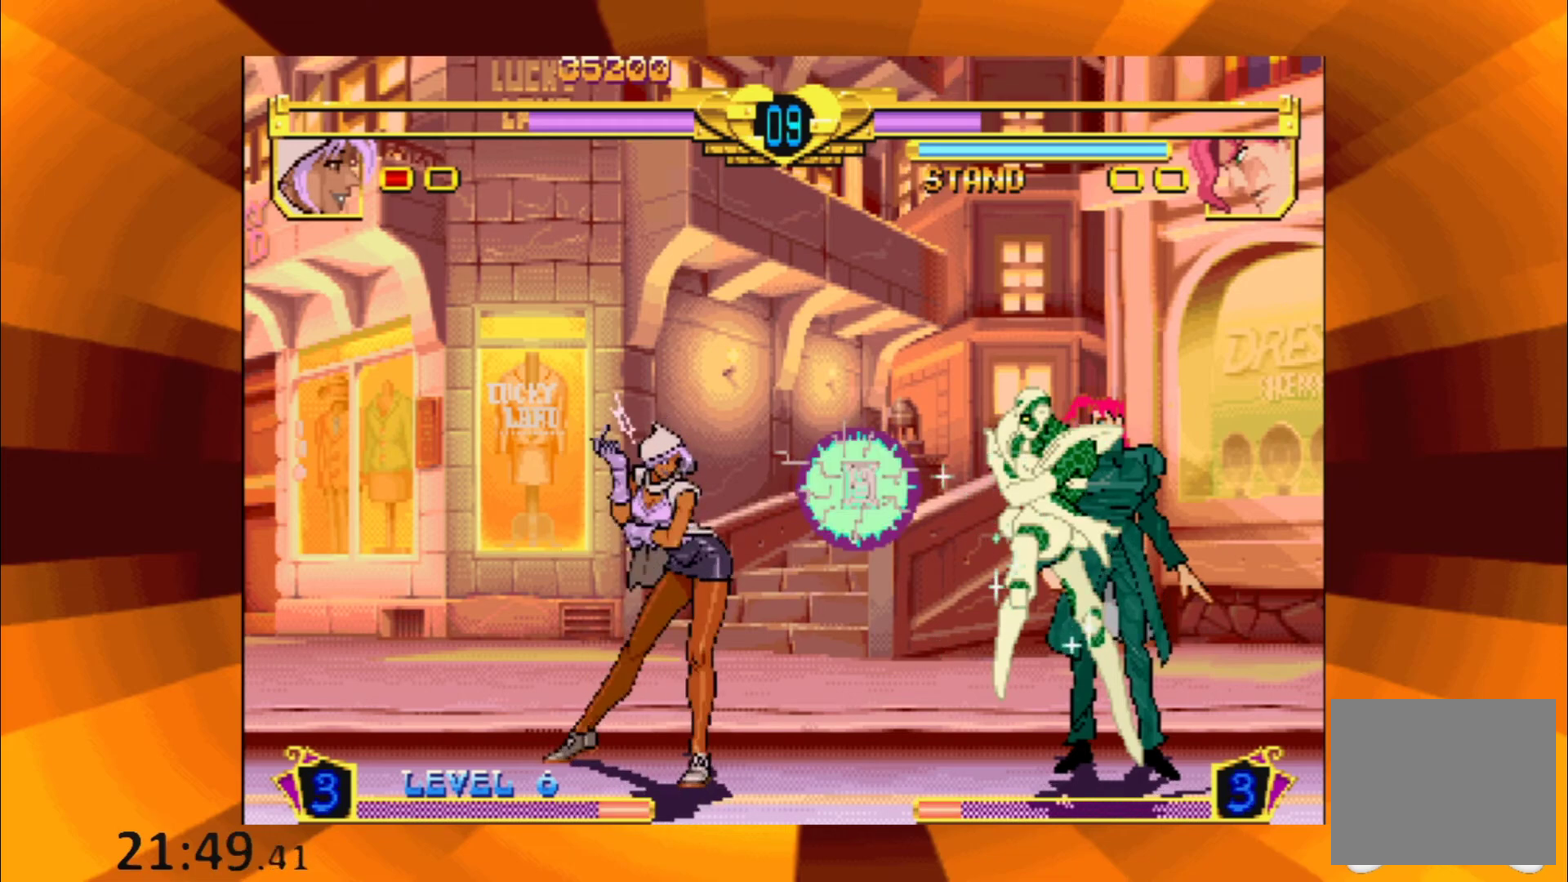
{"buttons": [], "events": [[100, "B", "up"], [183, "B", "down"], [283, "B", "up"]]}
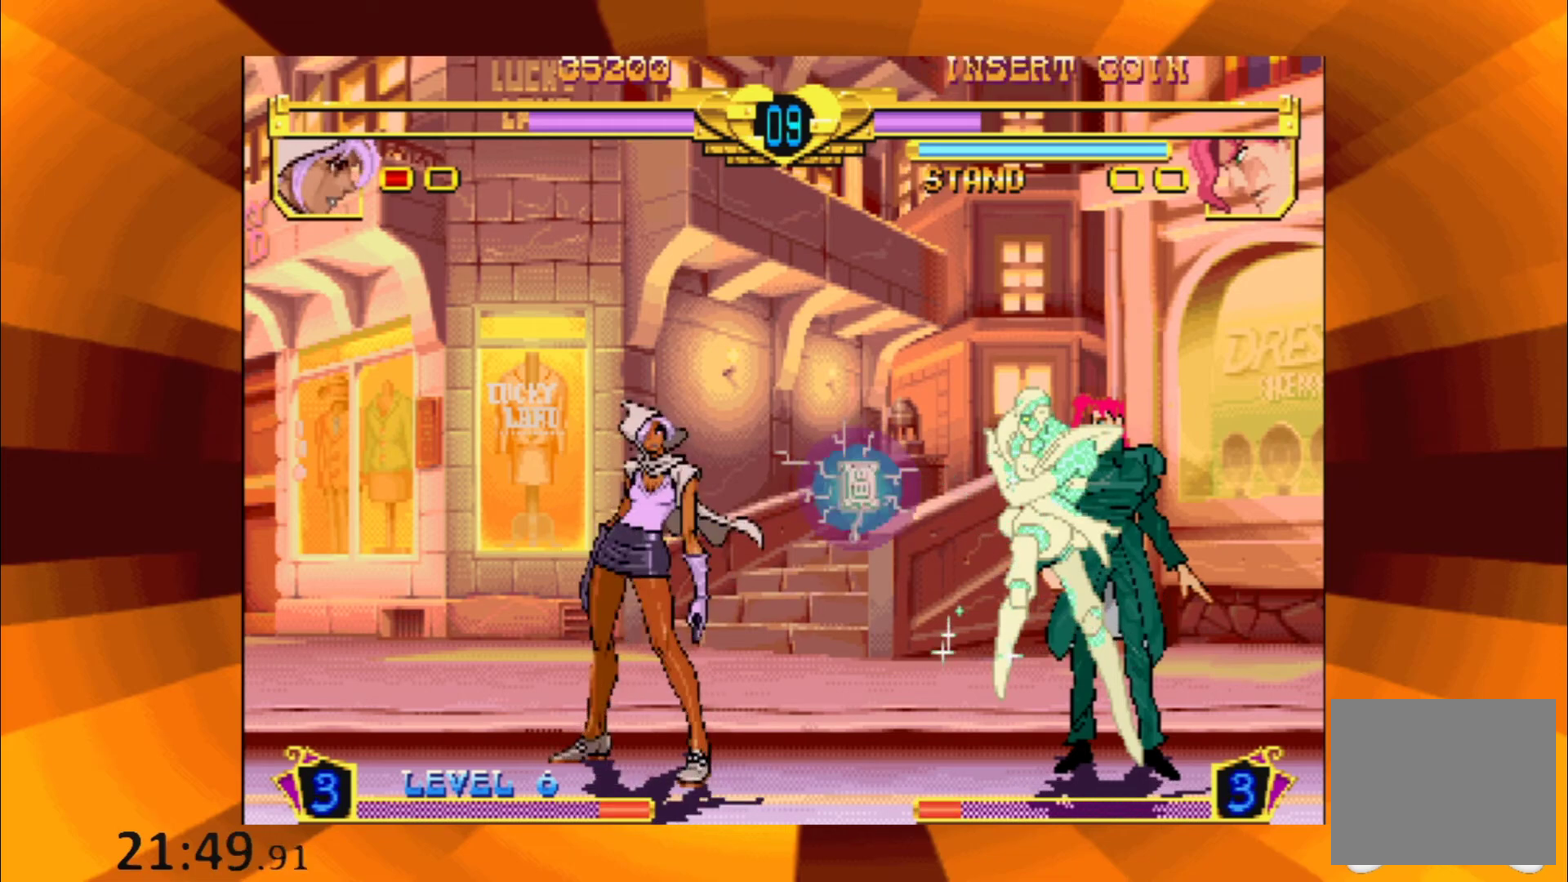
{"buttons": [], "events": [[217, "B", "down"], [317, "B", "up"], [401, "B", "down"], [484, "B", "up"]]}
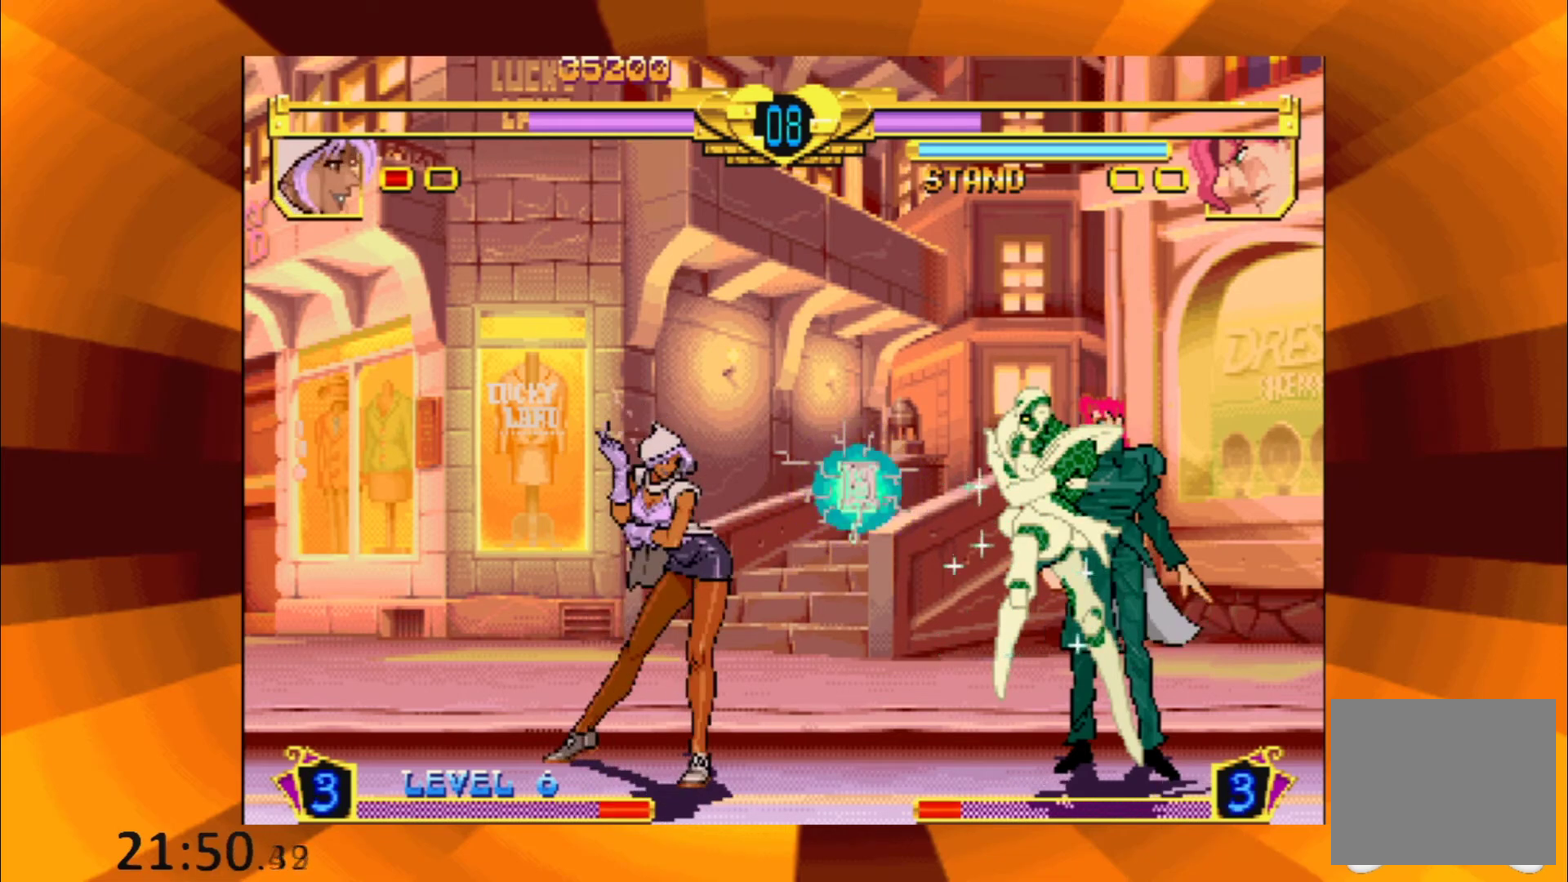
{"buttons": [], "events": [[83, "B", "down"], [150, "B", "up"], [250, "B", "down"], [317, "B", "up"], [400, "B", "down"], [467, "B", "up"]]}
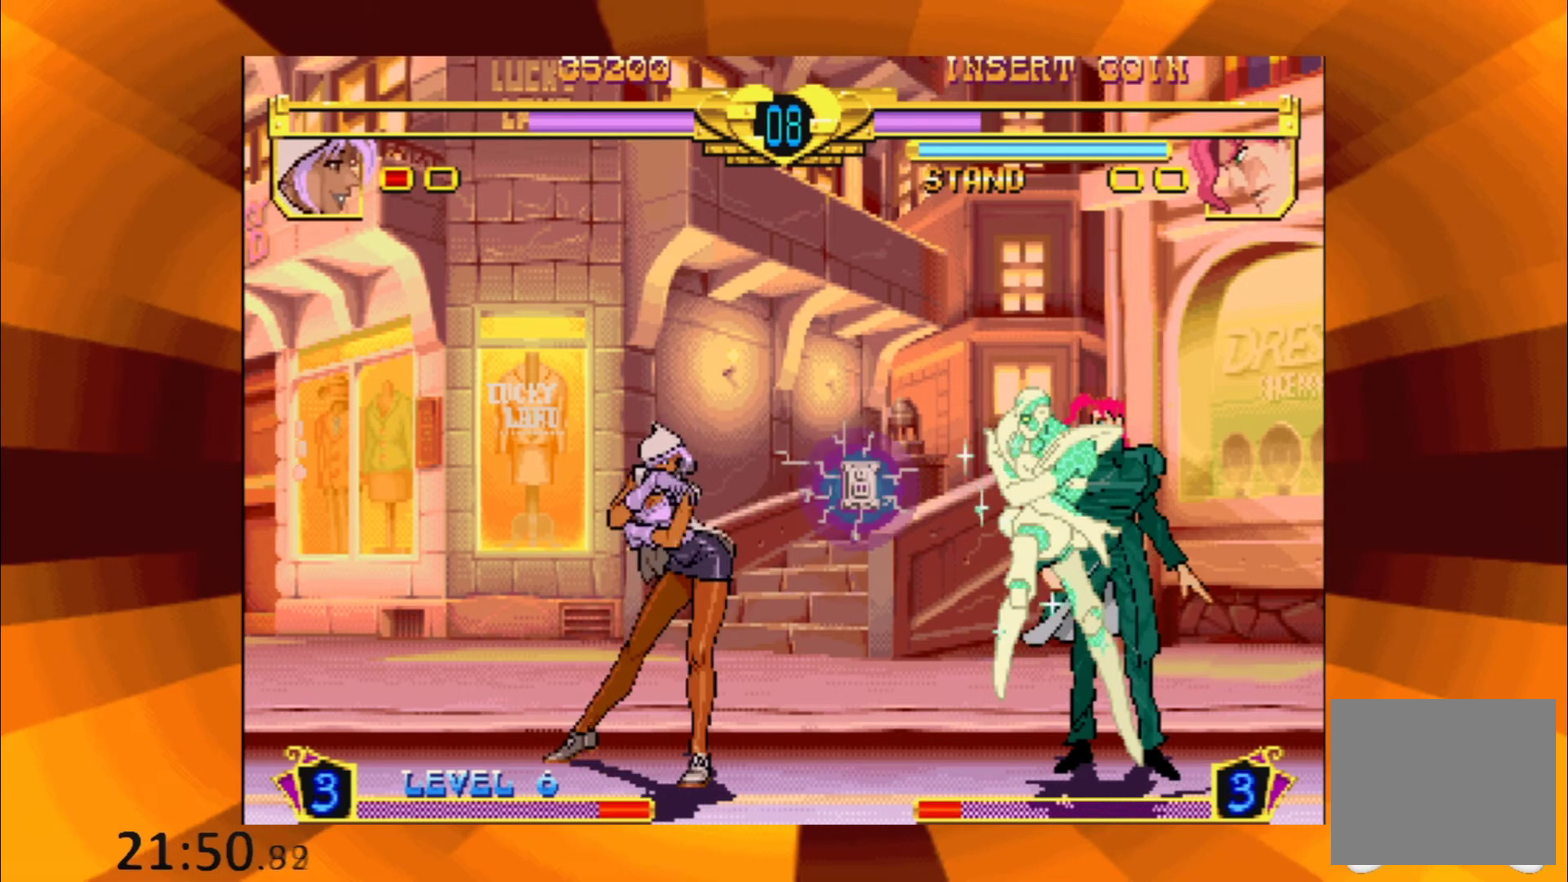
{"buttons": [], "events": [[84, "B", "down"], [134, "B", "up"], [417, "B", "down"], [484, "B", "up"]]}
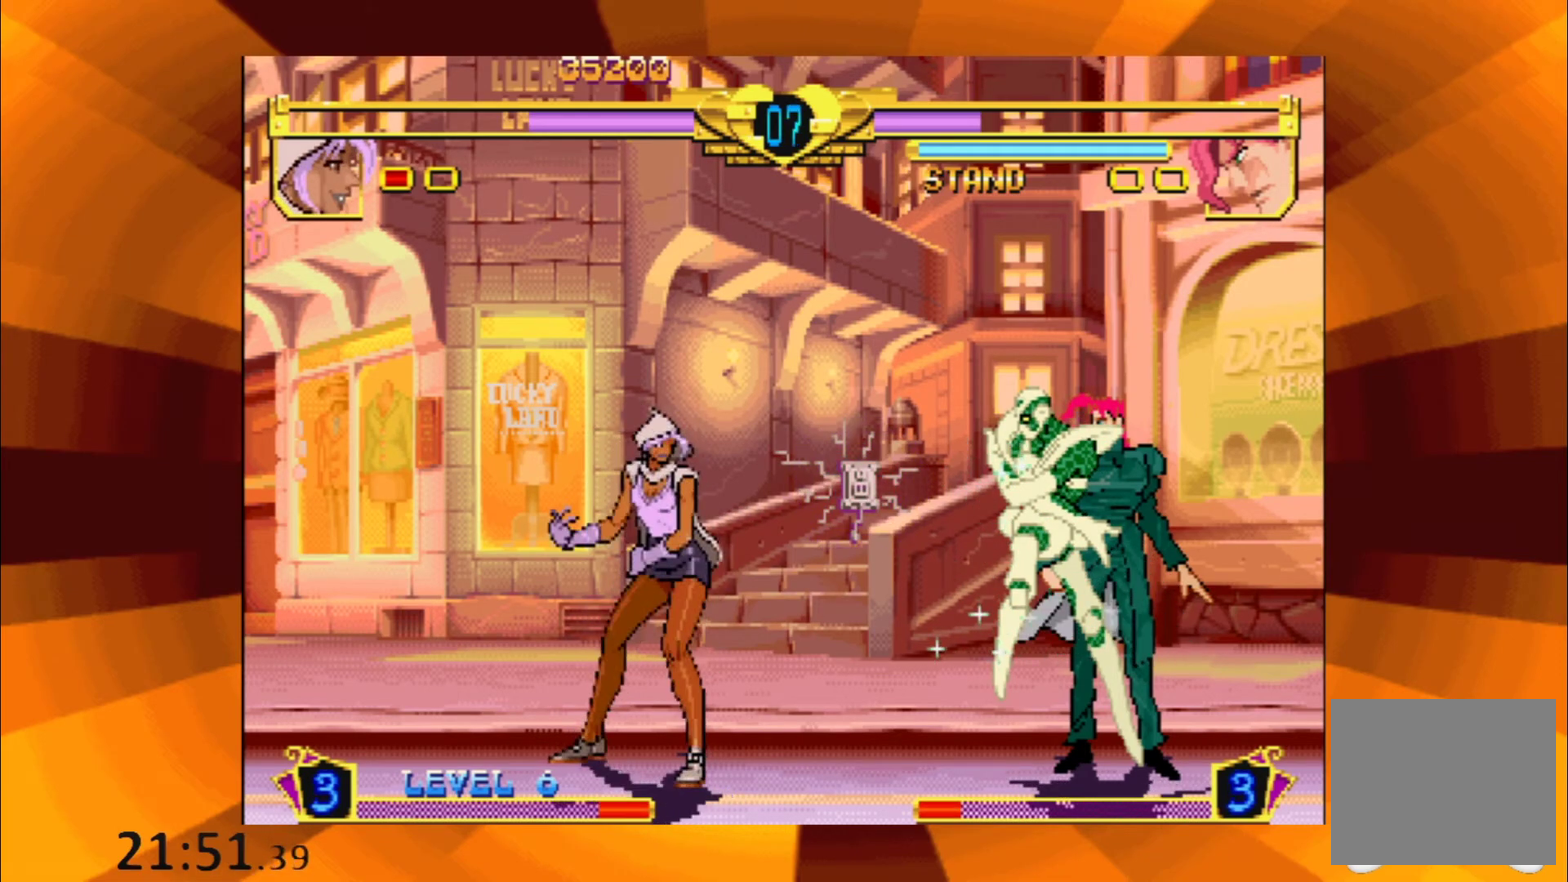
{"buttons": ["B"], "events": [[100, "B", "down"], [184, "B", "up"], [284, "B", "down"], [351, "B", "up"], [467, "B", "down"]]}
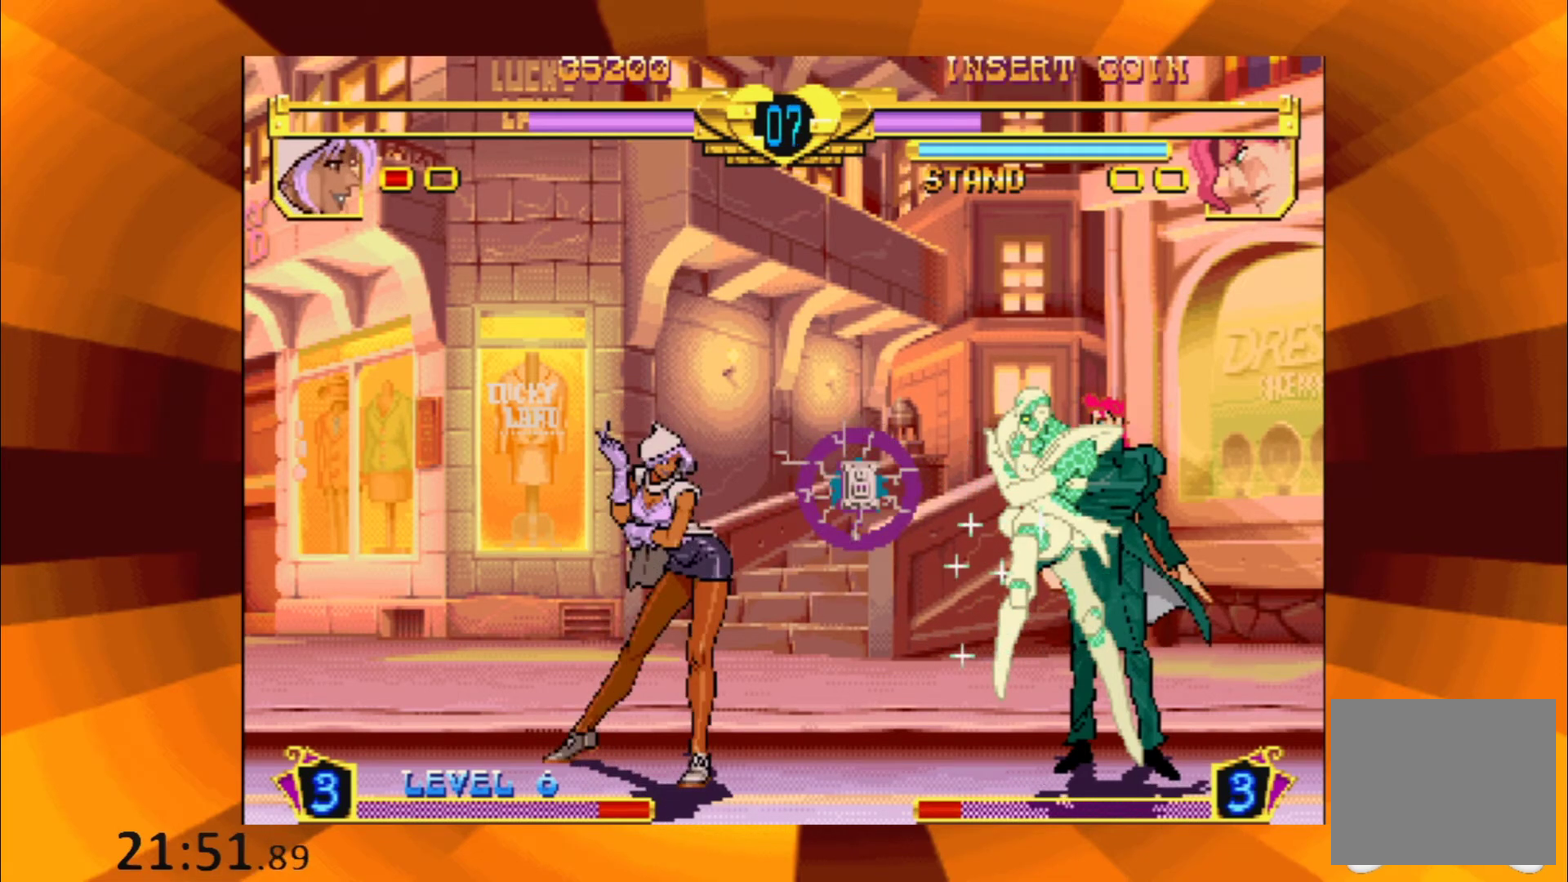
{"buttons": ["B"], "events": [[33, "B", "up"], [133, "B", "down"], [200, "B", "up"], [317, "B", "down"], [383, "B", "up"], [484, "B", "down"]]}
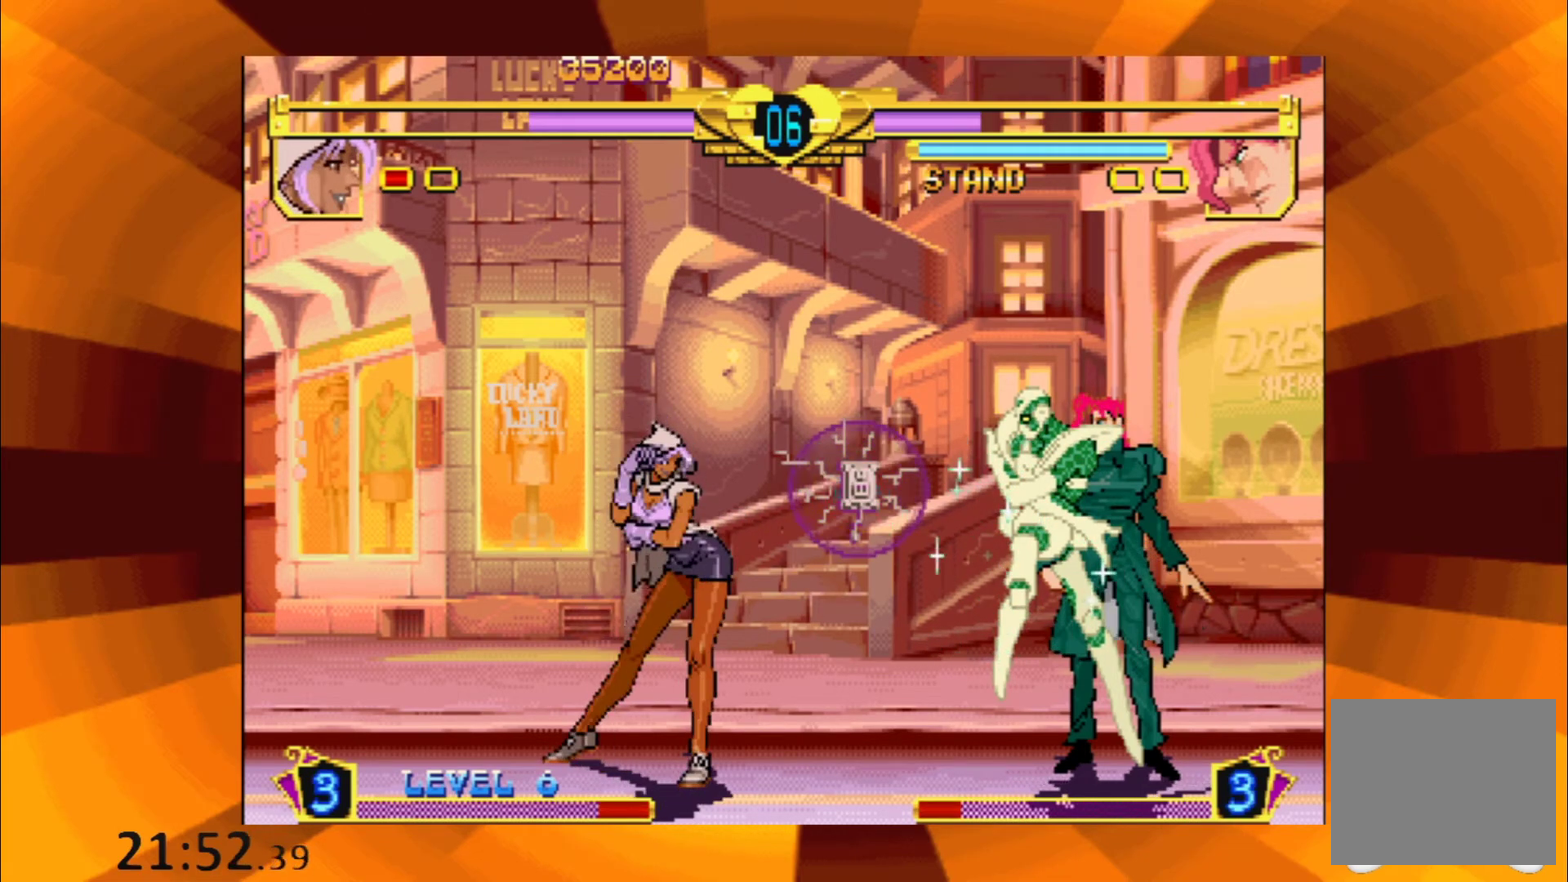
{"buttons": [], "events": [[34, "B", "up"], [167, "B", "down"], [217, "B", "up"], [351, "B", "down"], [417, "B", "up"]]}
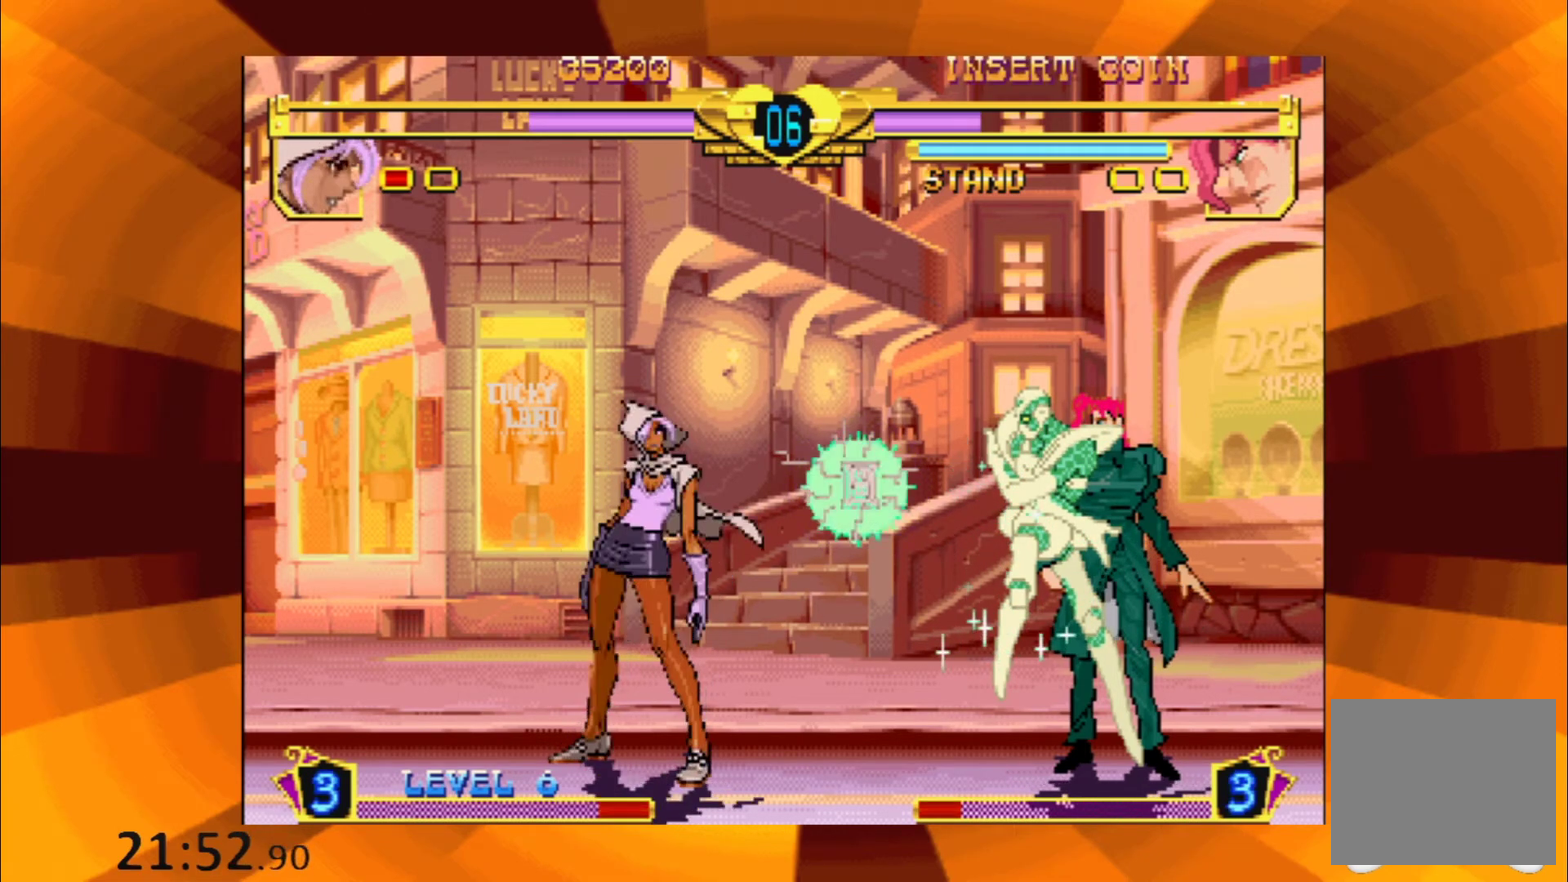
{"buttons": [], "events": [[16, "B", "down"], [66, "B", "up"], [183, "B", "down"], [250, "B", "up"], [367, "B", "down"], [417, "B", "up"]]}
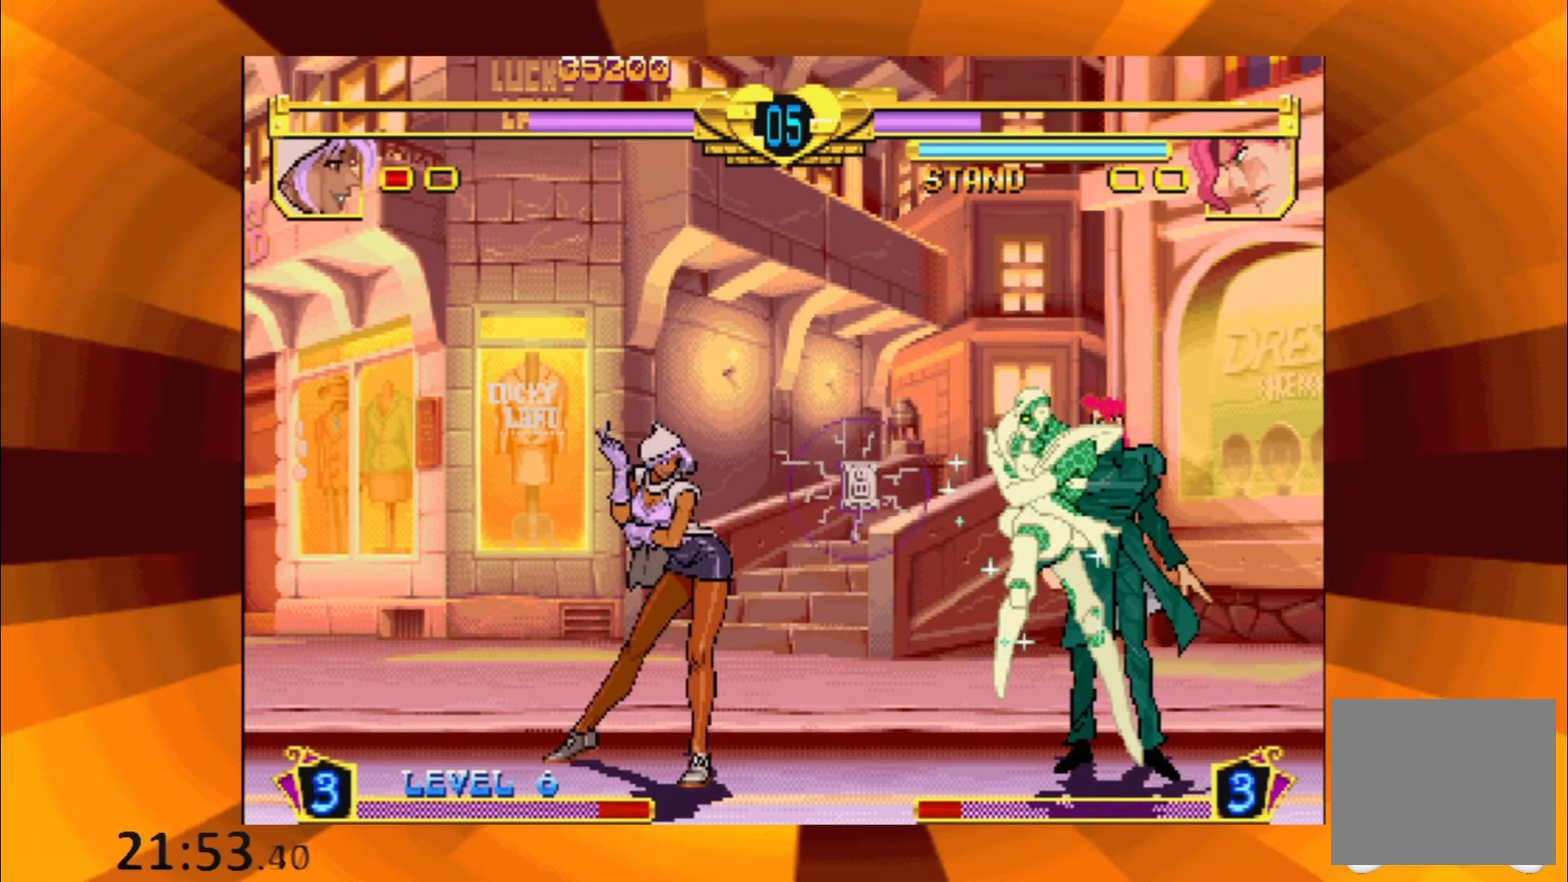
{"buttons": [], "events": [[34, "B", "down"], [100, "B", "up"], [217, "B", "down"], [300, "B", "up"], [401, "B", "down"], [451, "B", "up"]]}
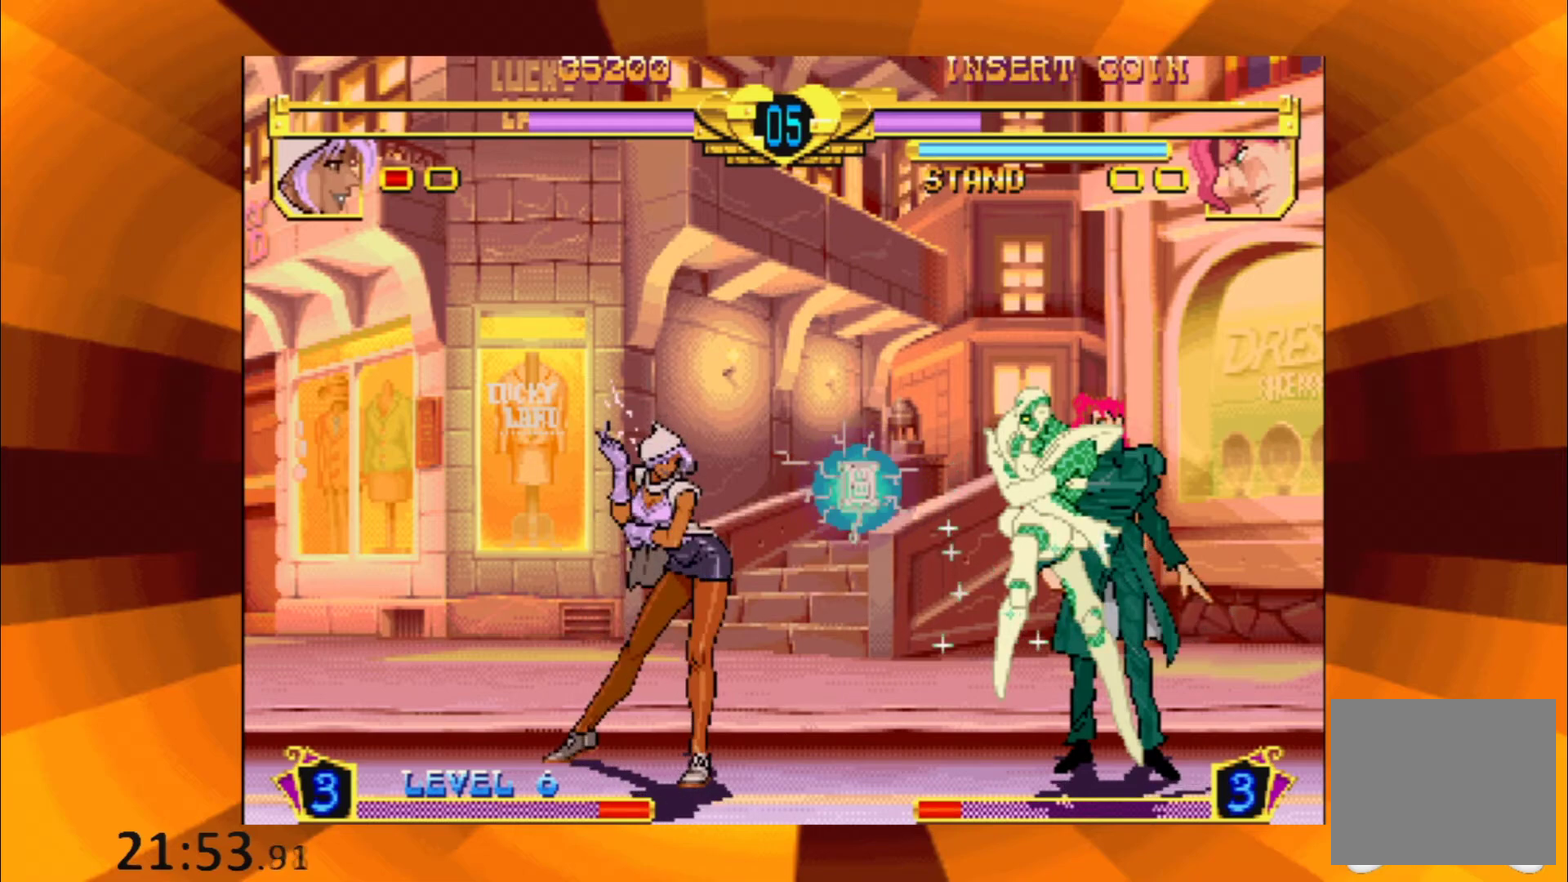
{"buttons": [], "events": [[66, "B", "down"], [133, "B", "up"], [250, "B", "down"], [317, "B", "up"], [433, "B", "down"], [500, "B", "up"]]}
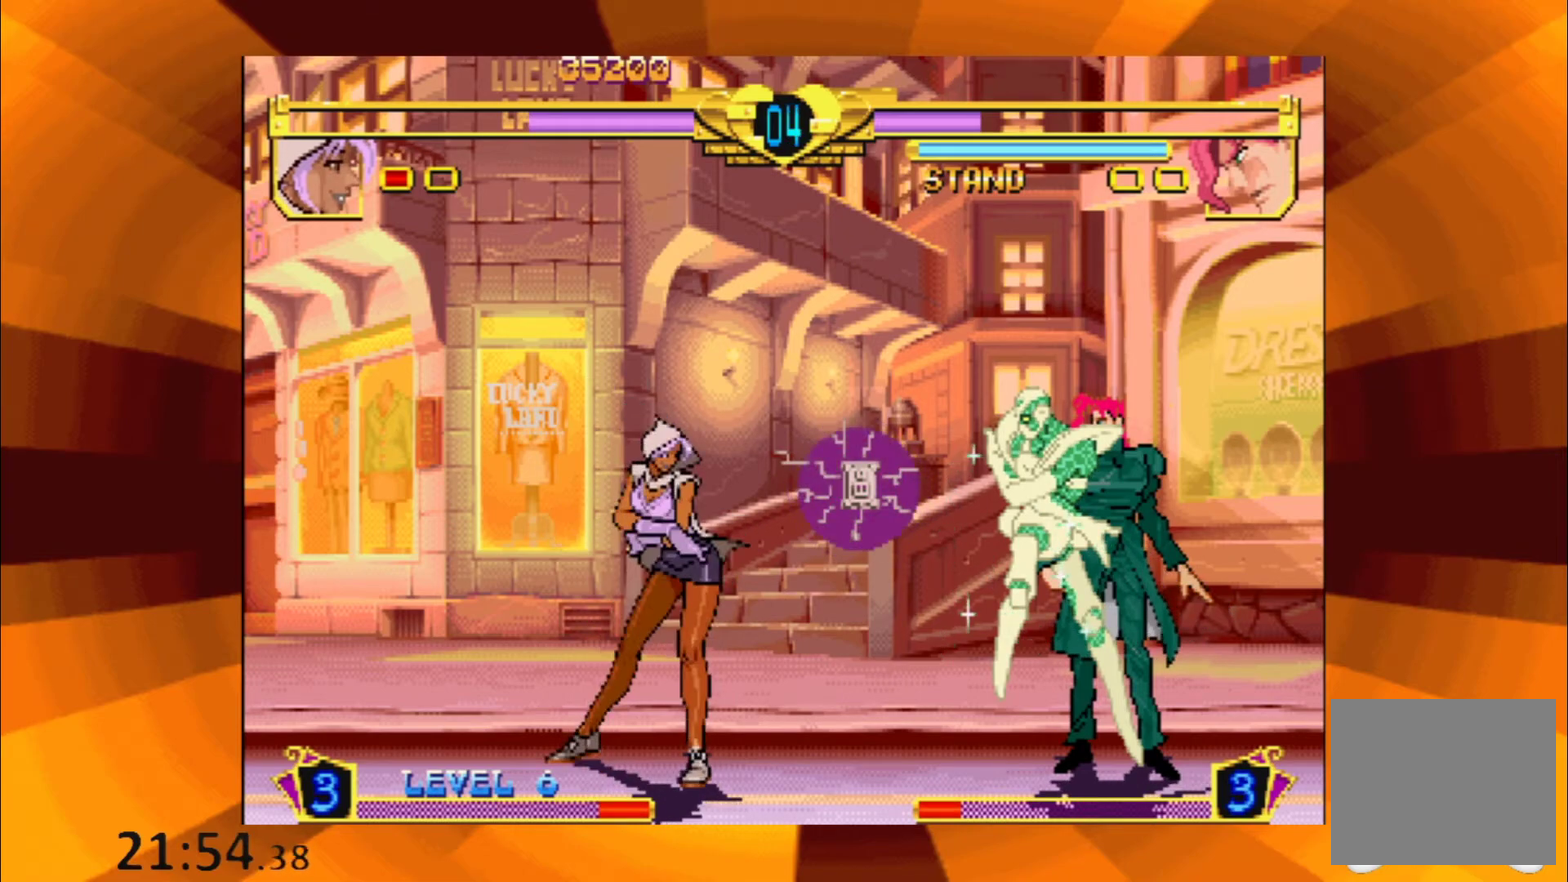
{"buttons": ["B"], "events": [[117, "B", "down"], [200, "B", "up"], [301, "B", "down"], [367, "B", "up"], [501, "B", "down"]]}
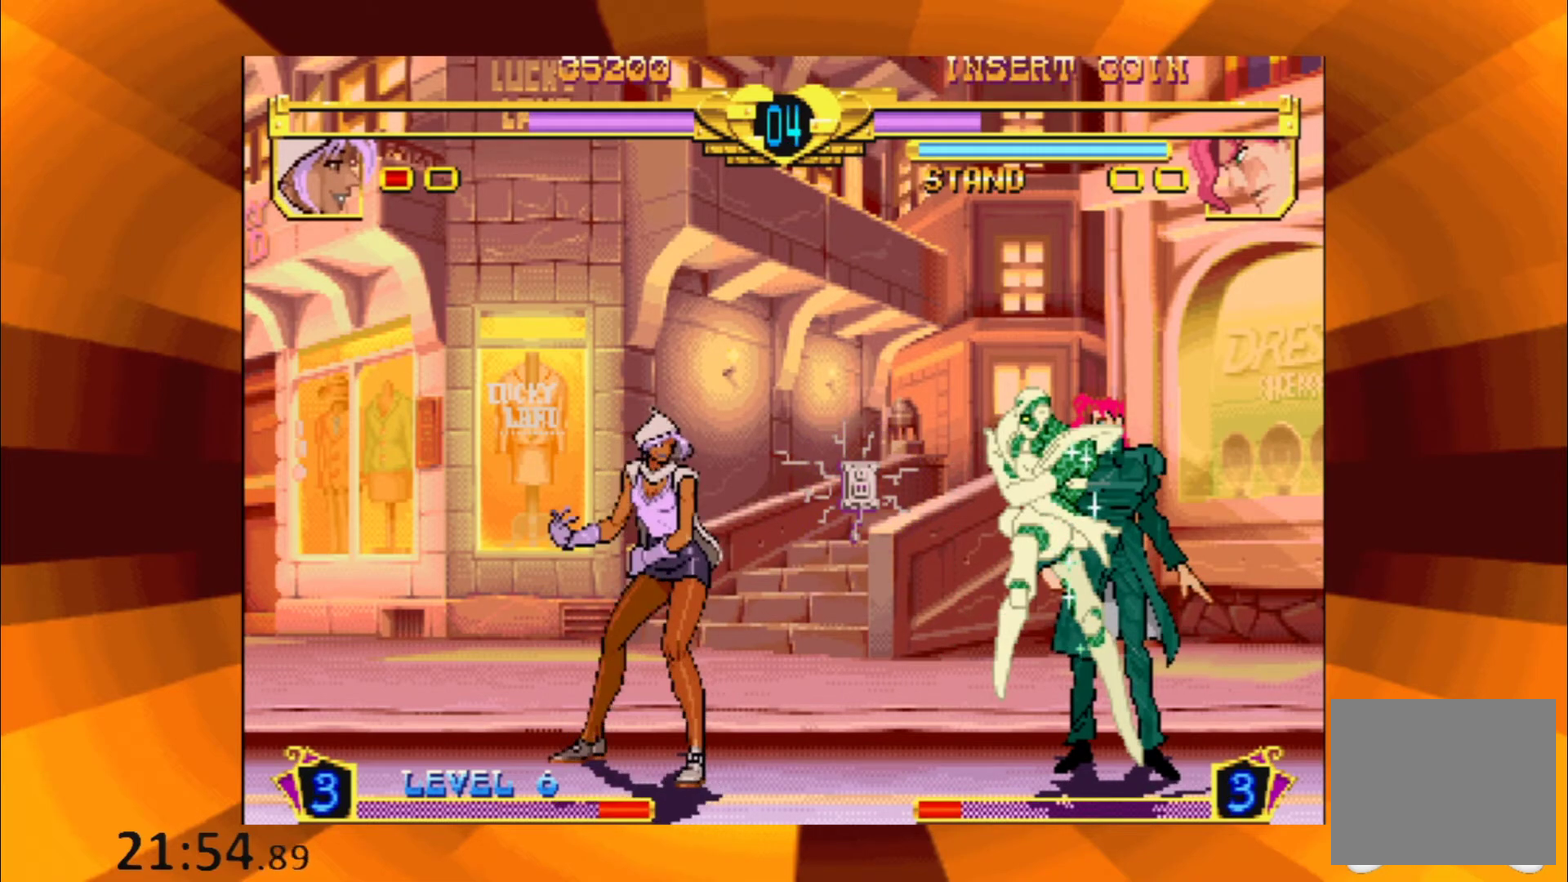
{"buttons": ["B"], "events": [[116, "B", "up"], [250, "B", "down"], [333, "B", "up"], [433, "B", "down"]]}
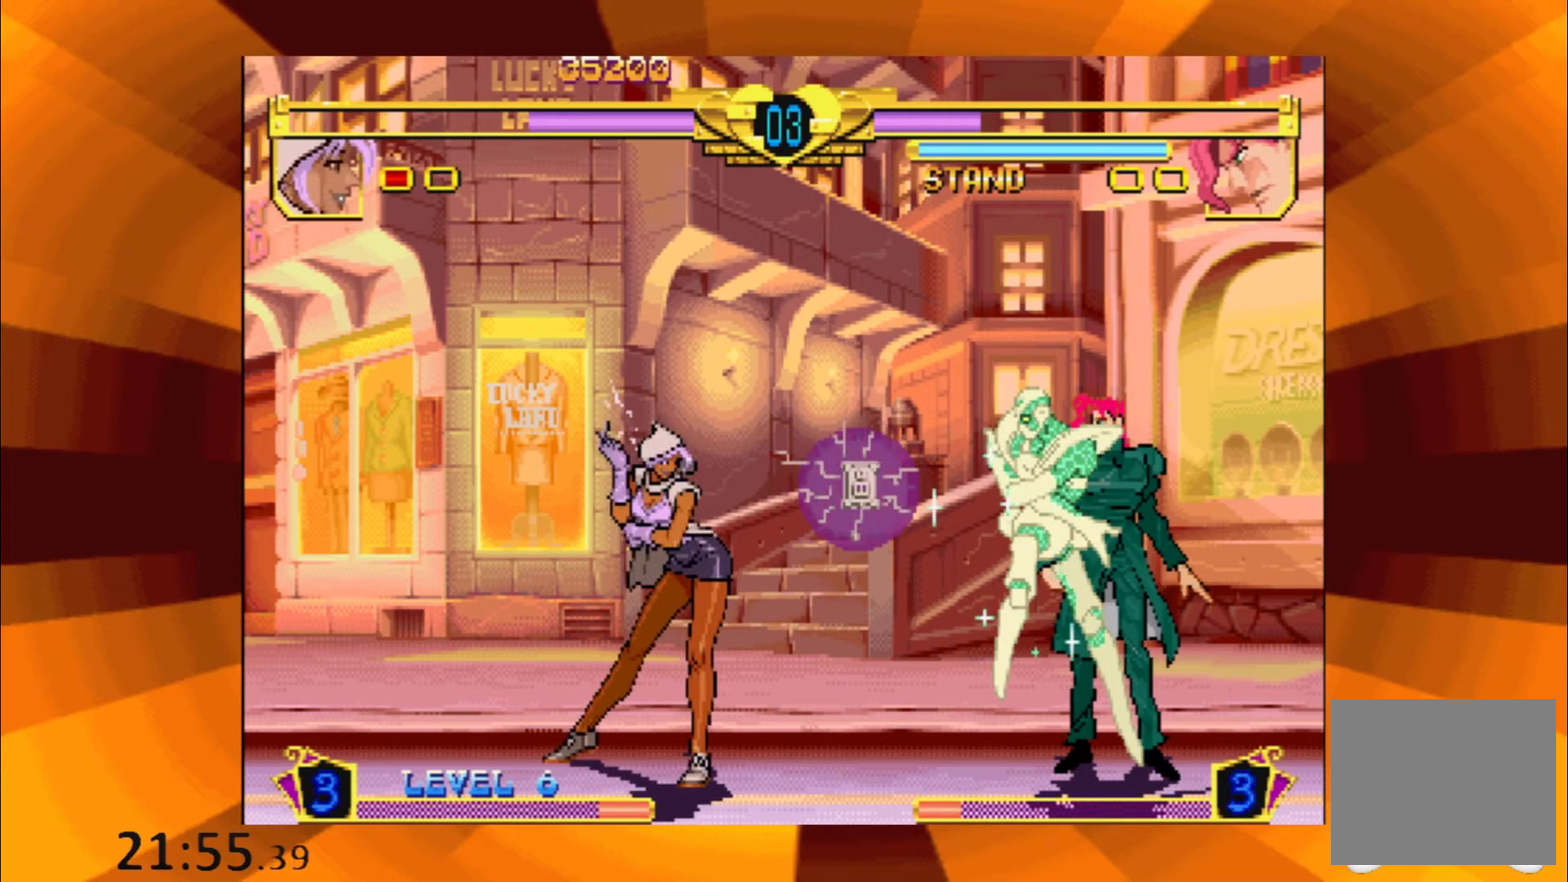
{"buttons": [], "events": [[34, "B", "up"], [134, "B", "down"], [234, "B", "up"], [334, "B", "down"], [417, "B", "up"]]}
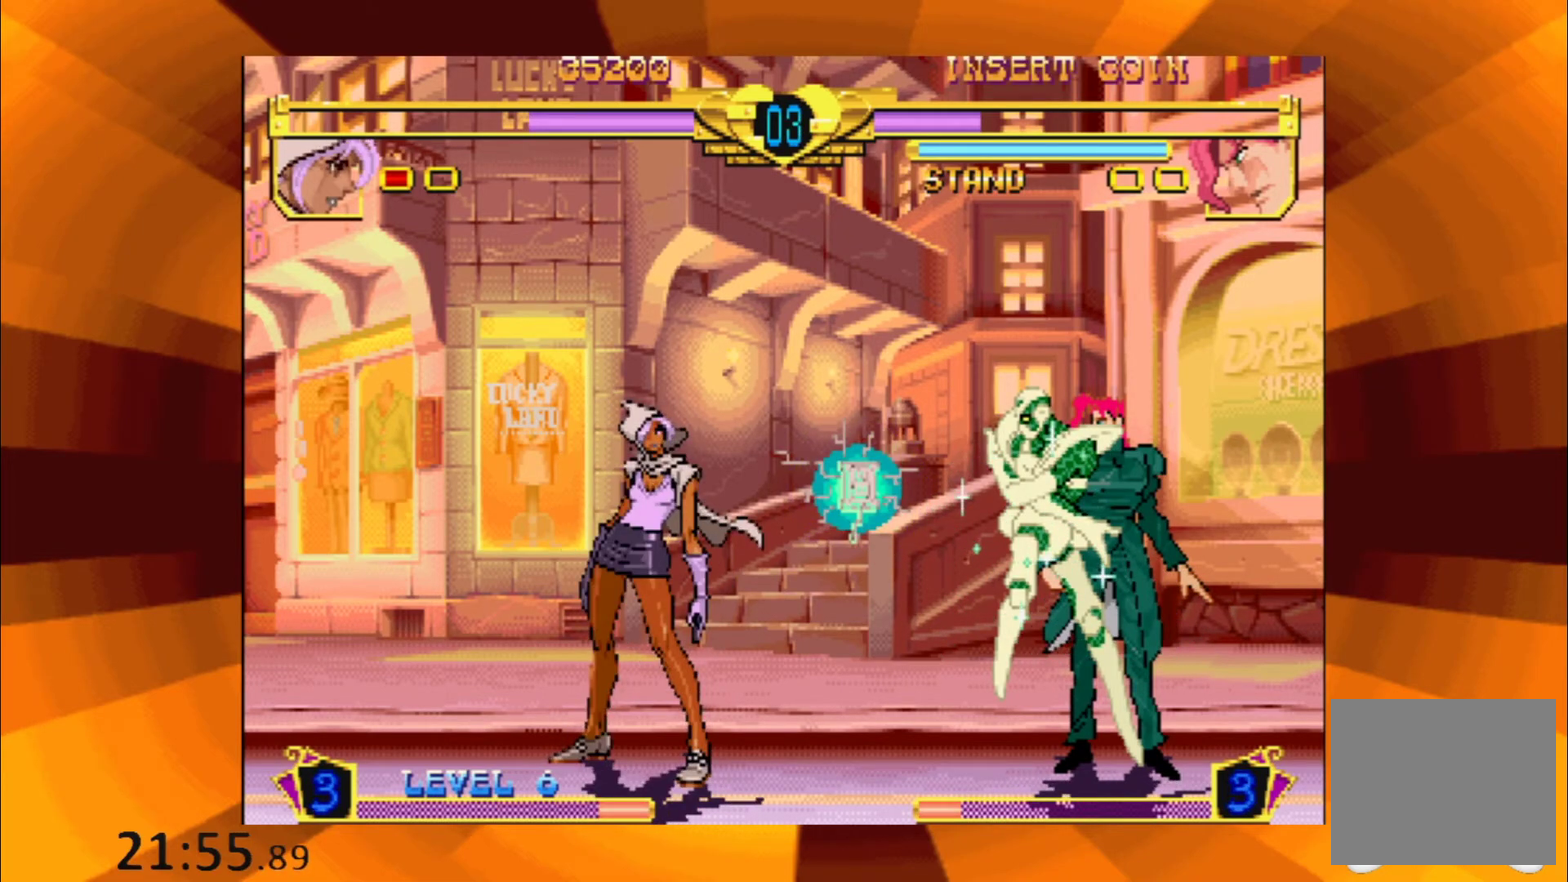
{"buttons": [], "events": [[33, "B", "down"], [100, "B", "up"], [217, "B", "down"], [300, "B", "up"], [383, "B", "down"], [467, "B", "up"]]}
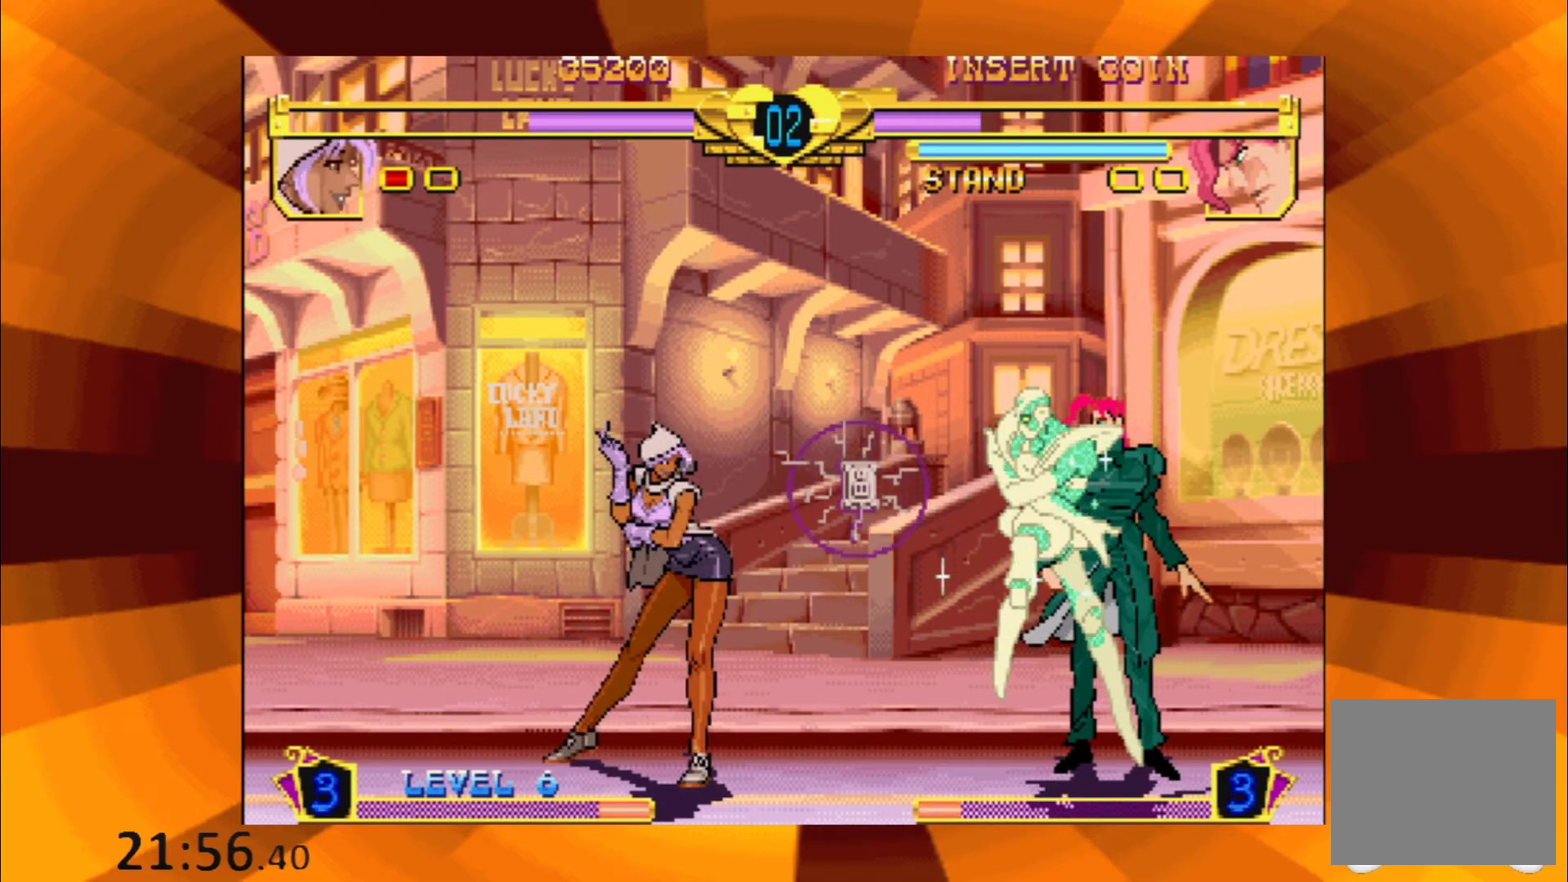
{"buttons": [], "events": [[67, "B", "down"], [117, "B", "up"], [234, "B", "down"], [301, "B", "up"], [401, "B", "down"], [484, "B", "up"]]}
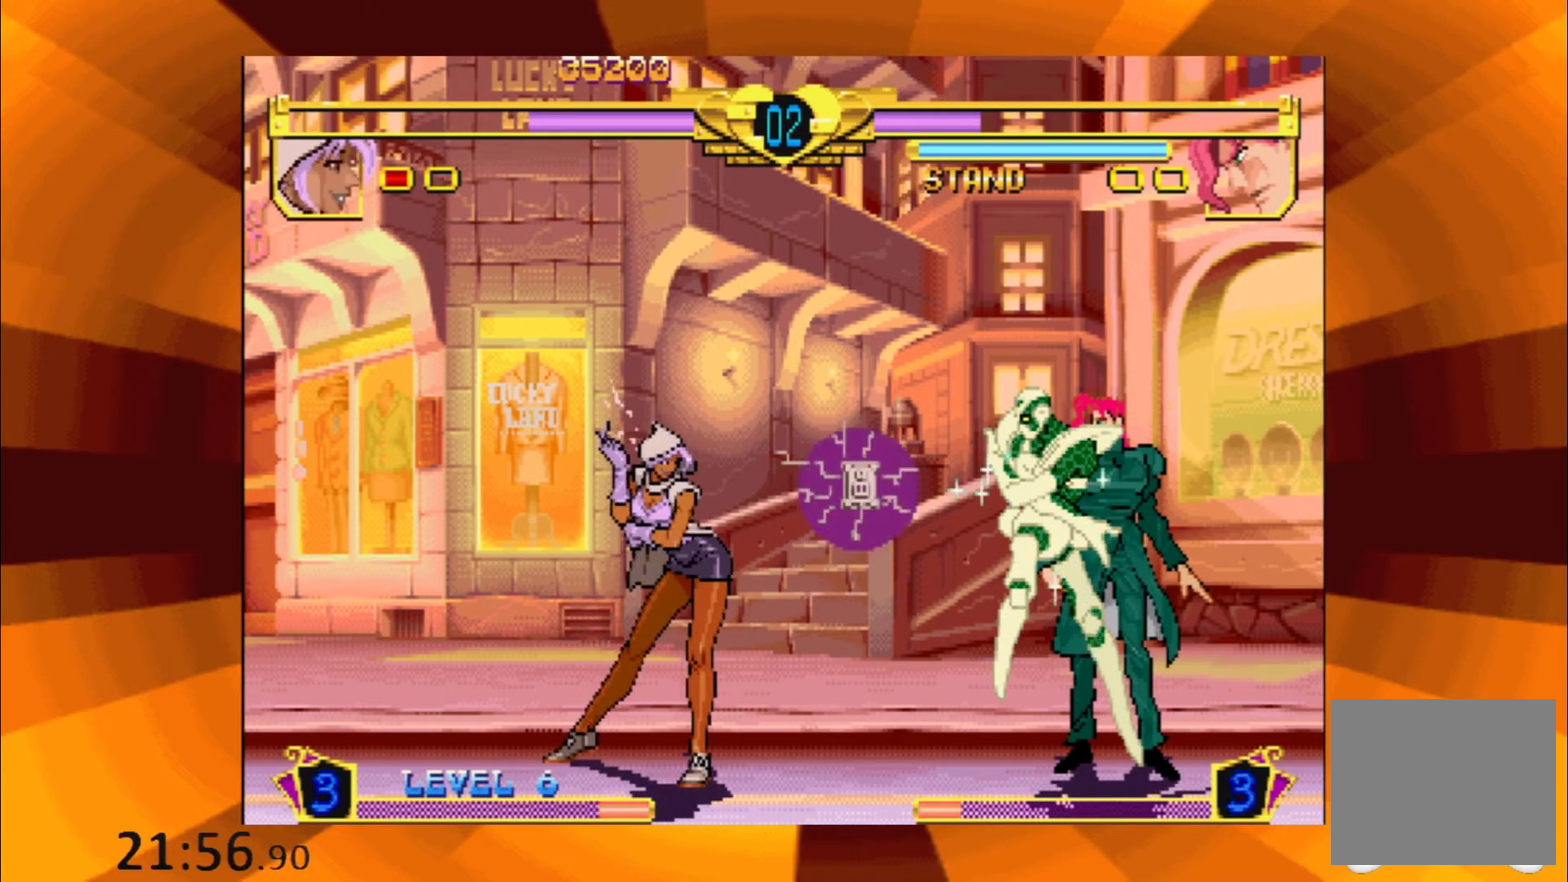
{"buttons": ["B"], "events": [[100, "B", "down"], [167, "B", "up"], [283, "B", "down"], [350, "B", "up"], [467, "B", "down"]]}
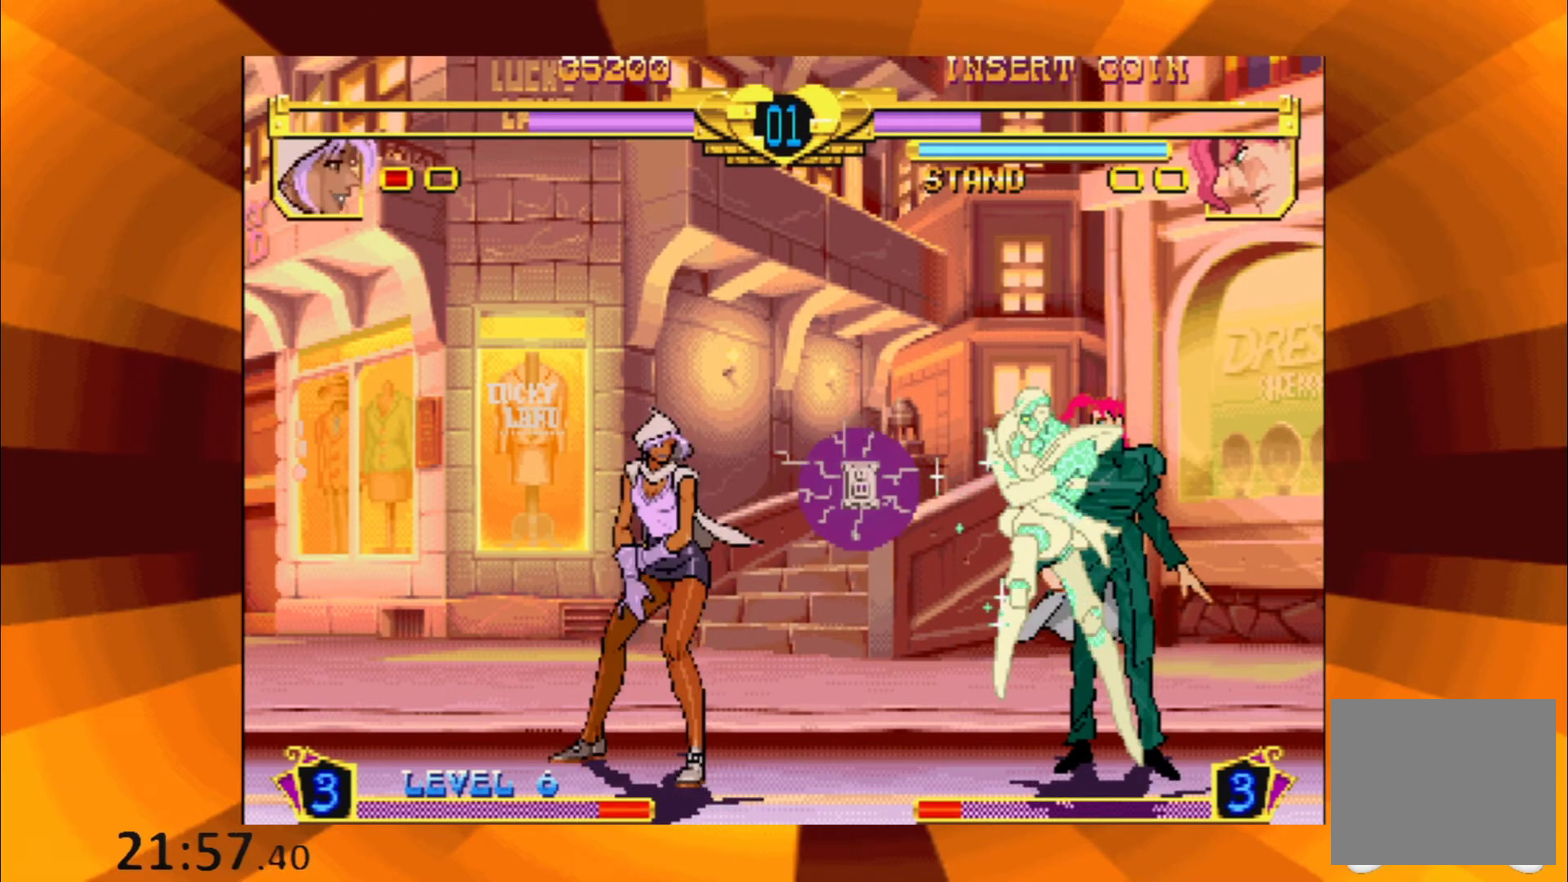
{"buttons": [], "events": [[34, "B", "up"], [150, "B", "down"], [217, "B", "up"], [334, "B", "down"], [401, "B", "up"]]}
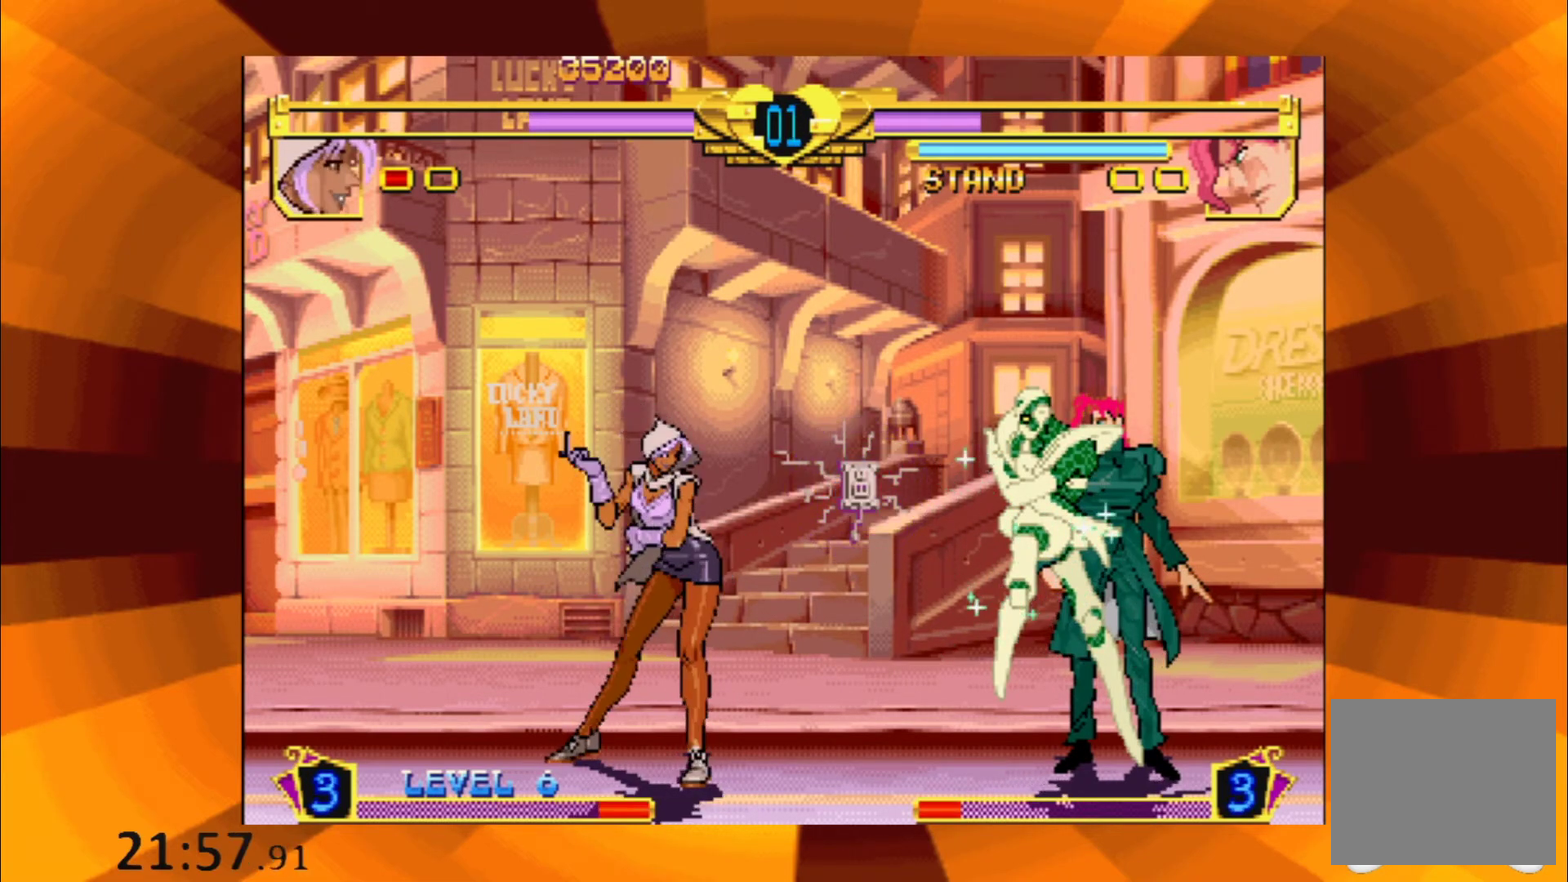
{"buttons": [], "events": [[16, "B", "down"], [83, "B", "up"], [200, "B", "down"], [283, "B", "up"], [400, "B", "down"], [484, "B", "up"]]}
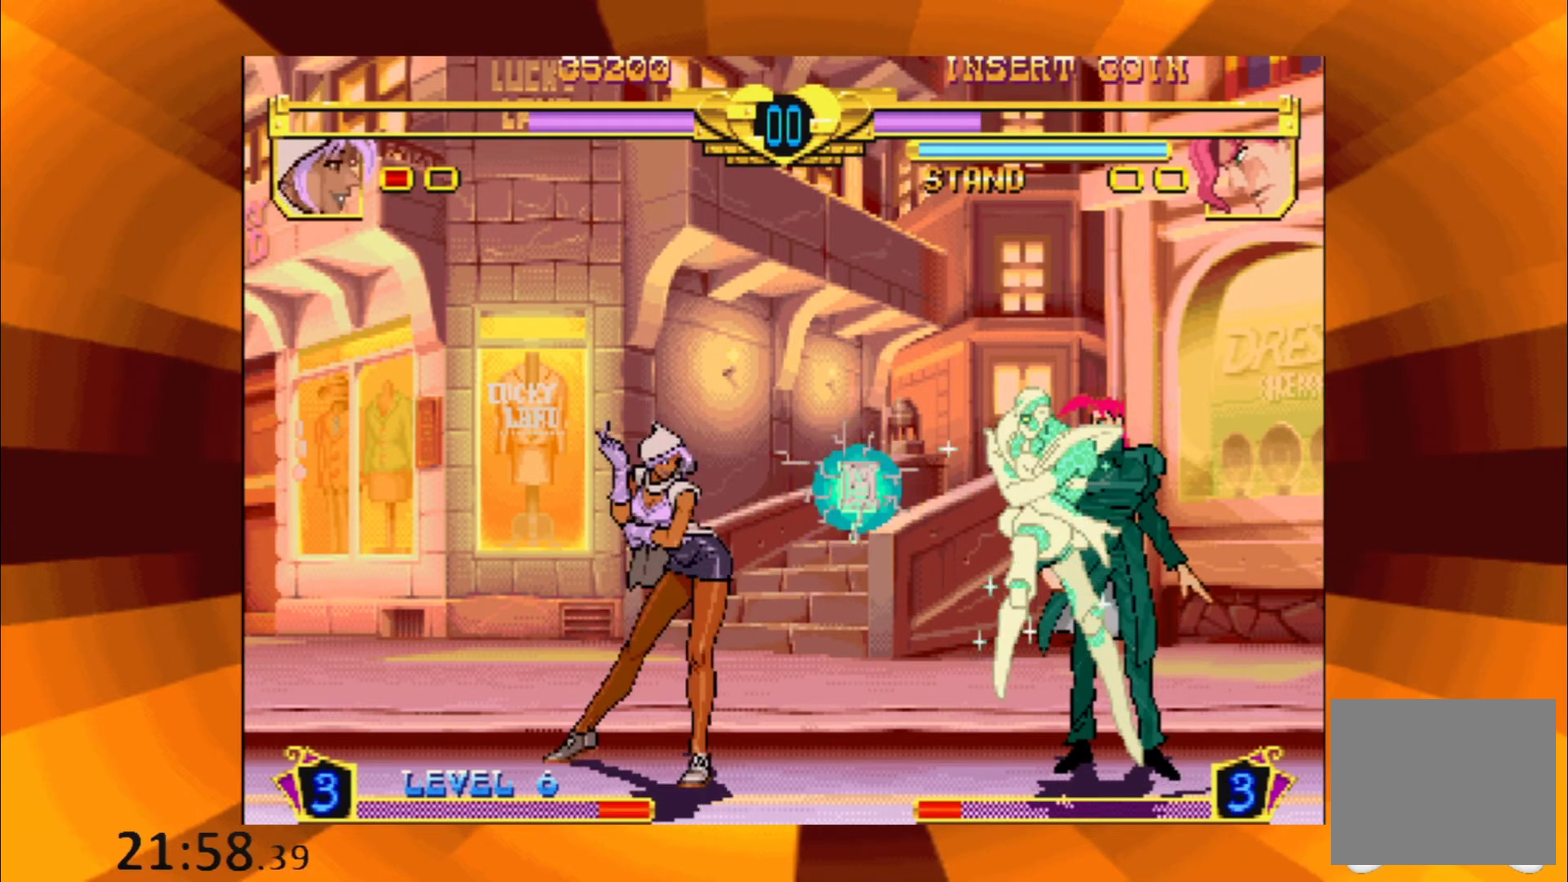
{"buttons": ["B"], "events": [[84, "B", "down"], [167, "B", "up"], [301, "B", "down"], [384, "B", "up"], [501, "B", "down"]]}
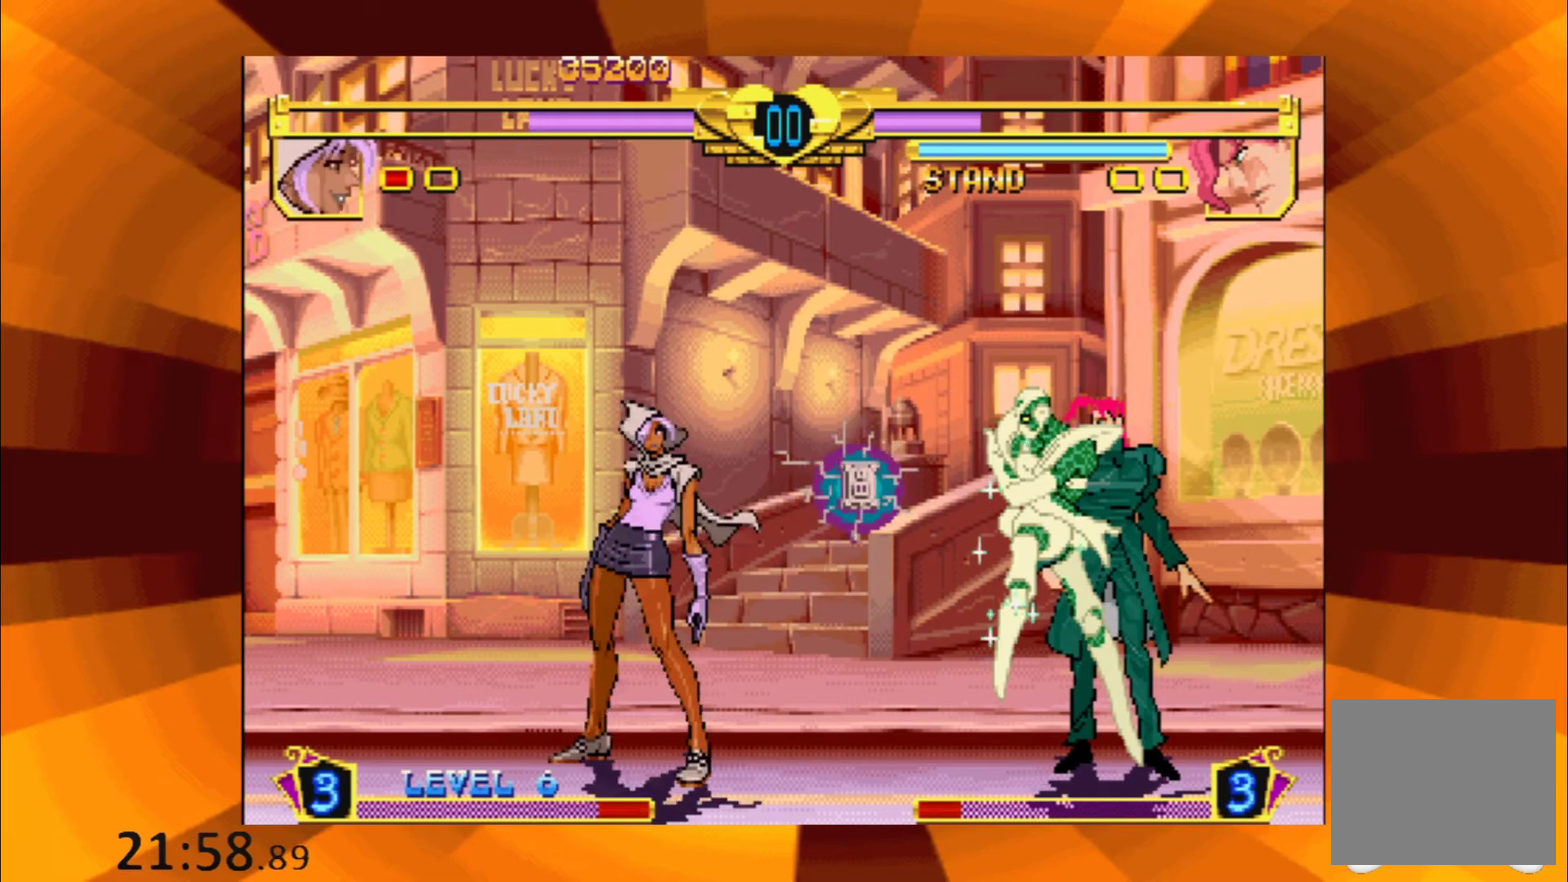
{"buttons": ["B"], "events": [[66, "B", "up"], [183, "B", "down"], [300, "B", "up"], [450, "B", "down"]]}